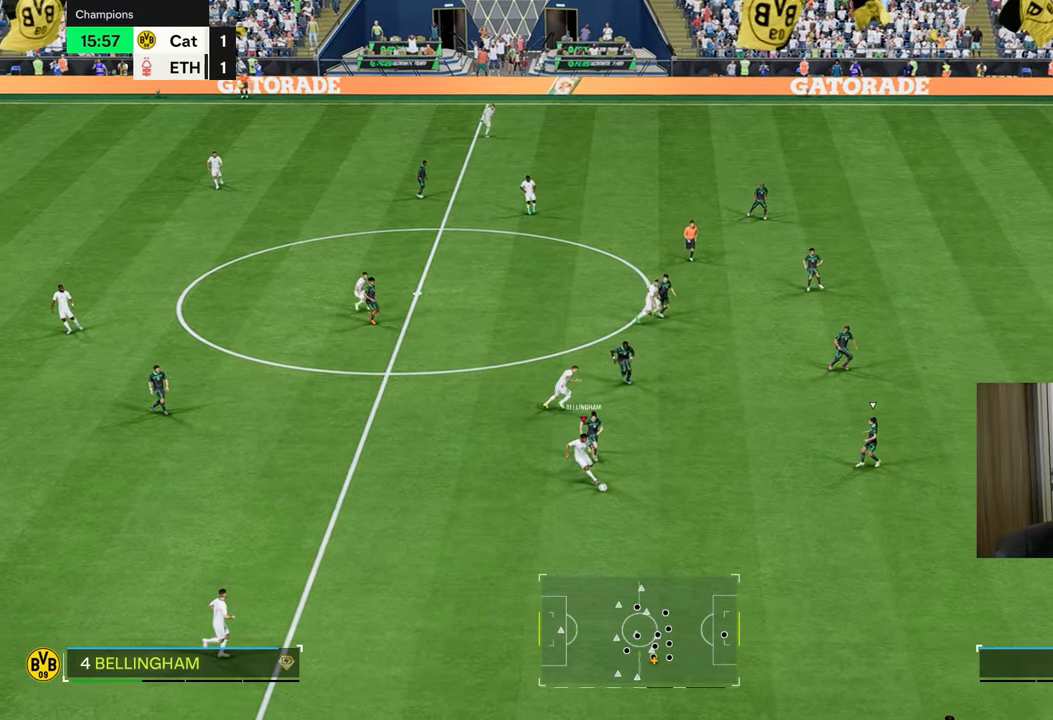
Gameplay with a controller (PlayStation layout); each line is a JSON object with the inputs held at the frame after it. "events" lists button and stick changes between this image and that frame as [ms after this image, input, new state], when the widget could be followed in between.
{"buttons": [], "left_stick": "up-right", "right_stick": "center", "events": [[133, "left_stick", "center"], [317, "left_stick", "up-right"], [500, "R1", "up"]]}
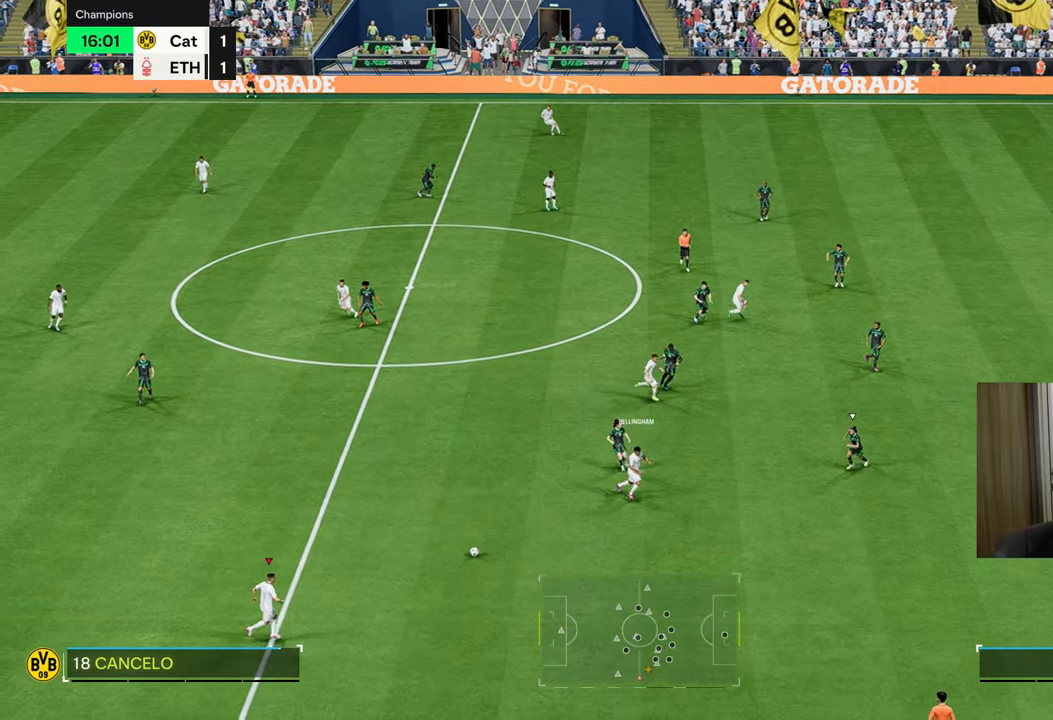
{"buttons": ["TRIANGLE", "R1"], "left_stick": "down-right", "right_stick": "center", "events": [[200, "left_stick", "down-right"], [484, "R1", "down"], [484, "TRIANGLE", "down"]]}
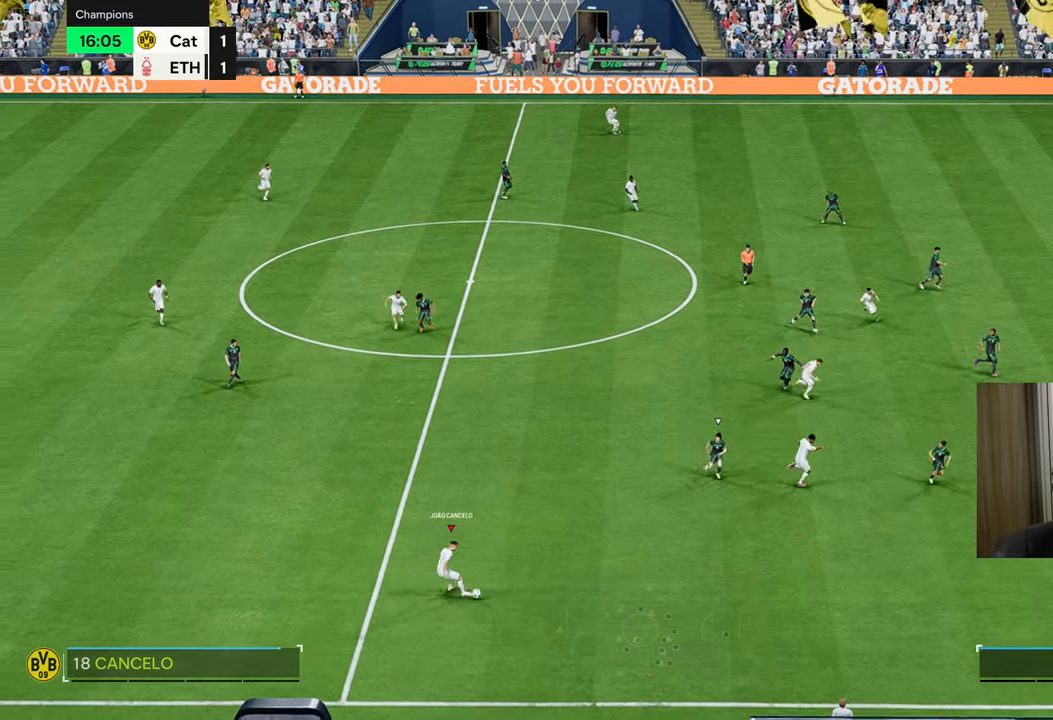
{"buttons": ["R1"], "left_stick": "right", "right_stick": "center", "events": [[150, "left_stick", "right"], [433, "TRIANGLE", "up"]]}
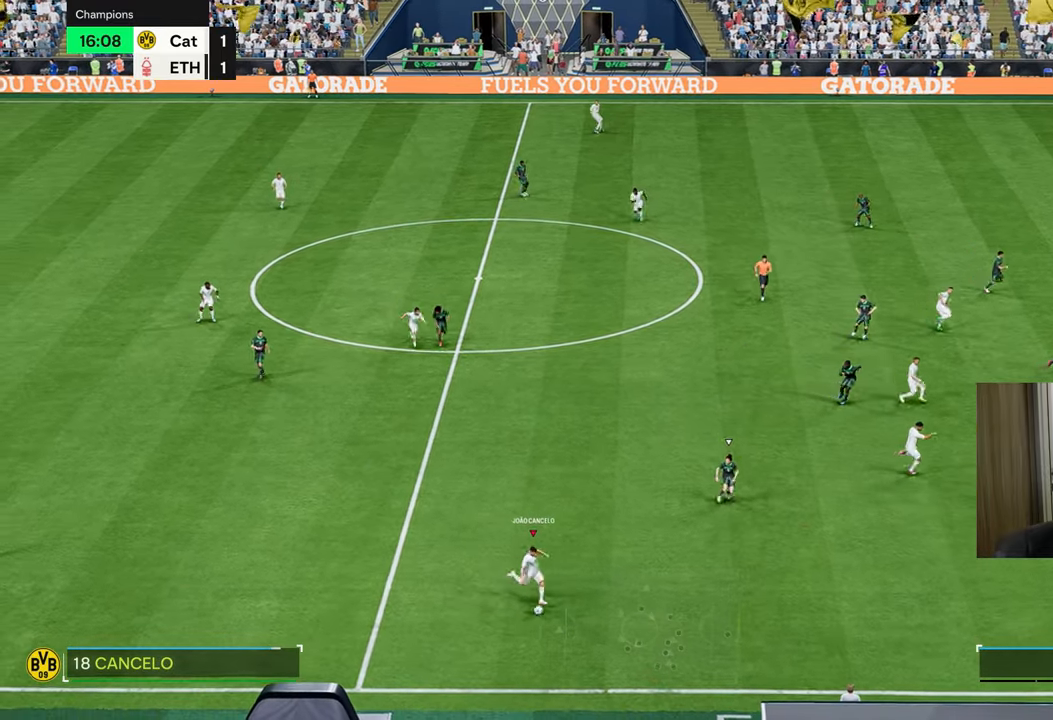
{"buttons": ["R1"], "left_stick": "right", "right_stick": "center", "events": []}
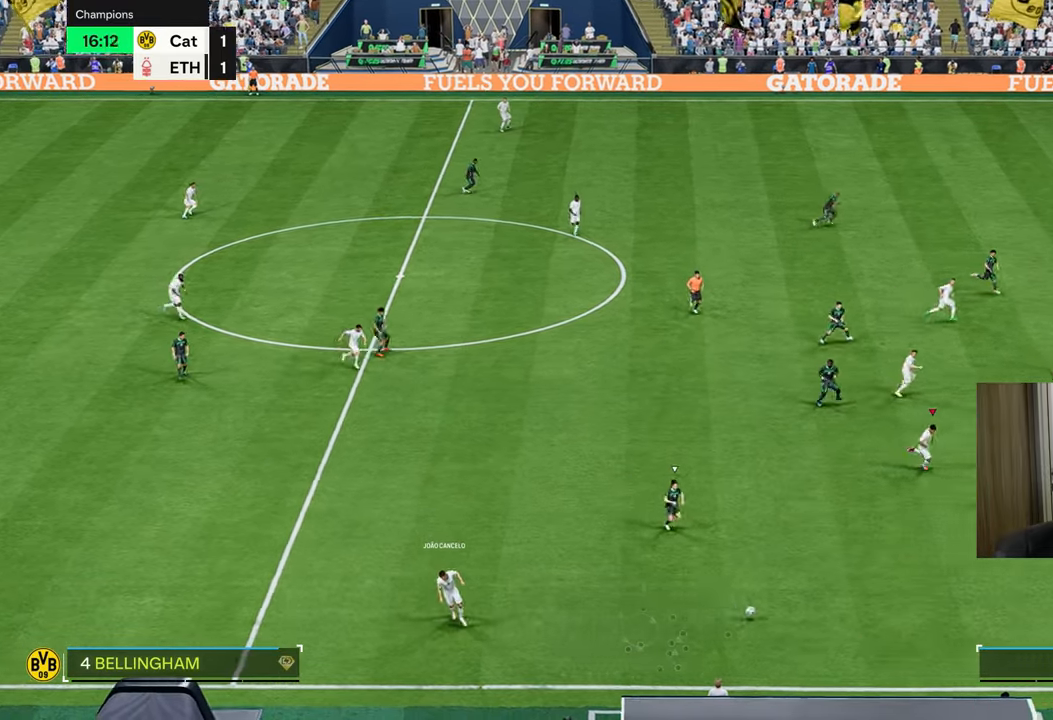
{"buttons": ["R1"], "left_stick": "right", "right_stick": "center", "events": []}
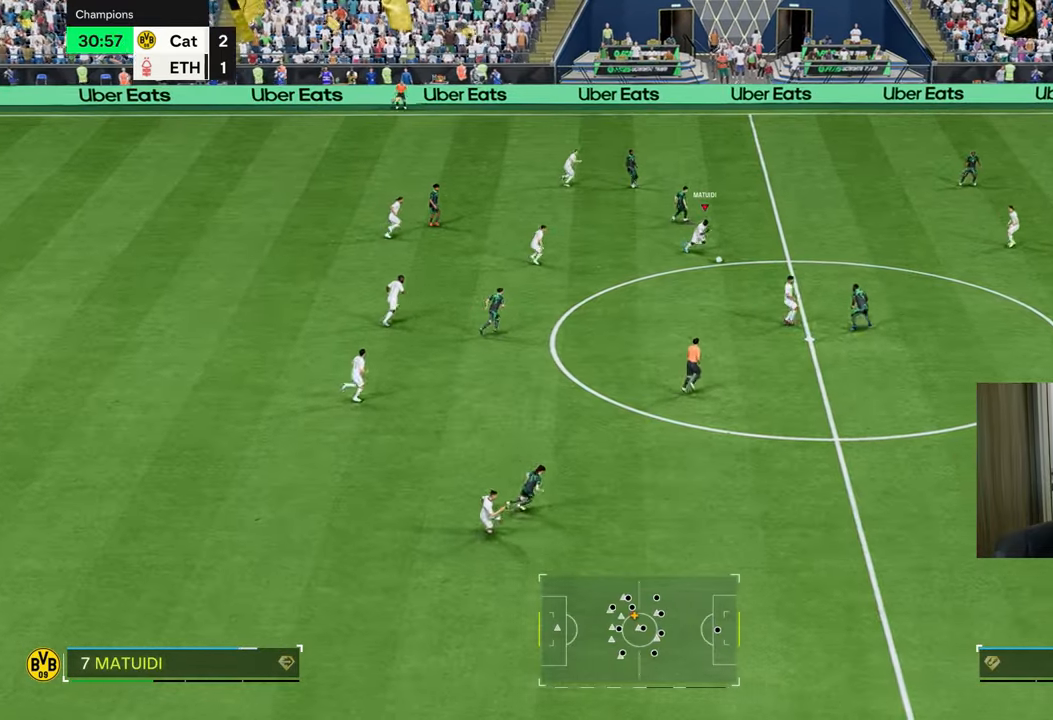
{"buttons": [], "left_stick": "down", "right_stick": "center", "events": [[67, "left_stick", "center"], [200, "left_stick", "right"], [300, "R1", "up"], [300, "left_stick", "down"]]}
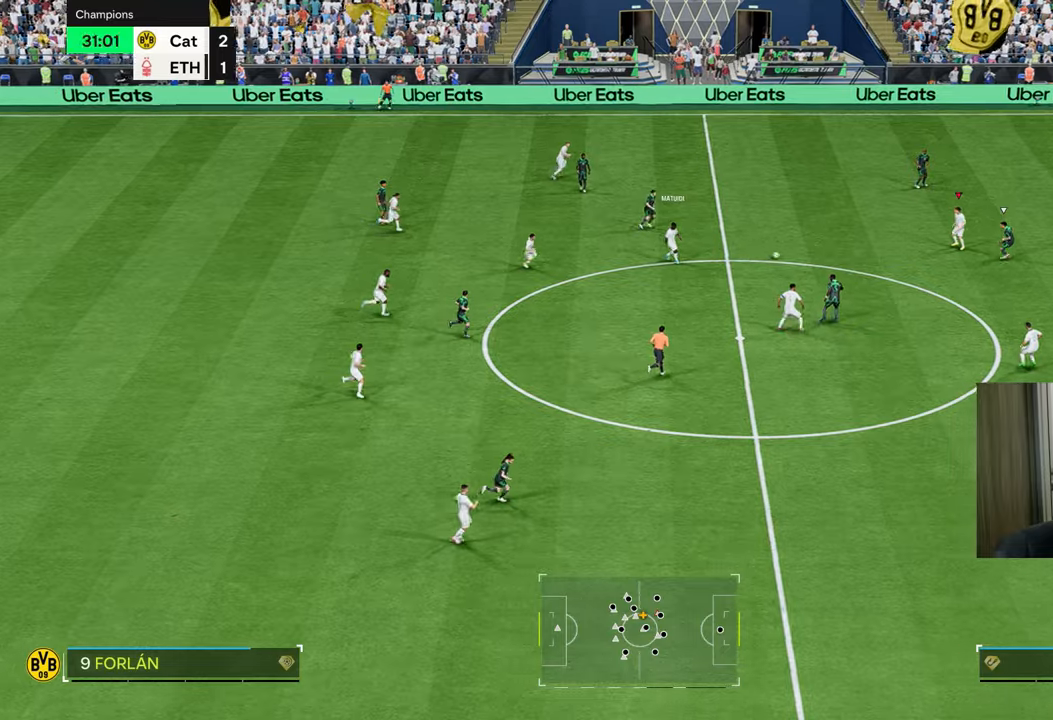
{"buttons": [], "left_stick": "down-right", "right_stick": "center", "events": [[100, "L1", "down"], [117, "CROSS", "down"], [184, "CROSS", "up"], [200, "L1", "up"], [317, "left_stick", "down-right"]]}
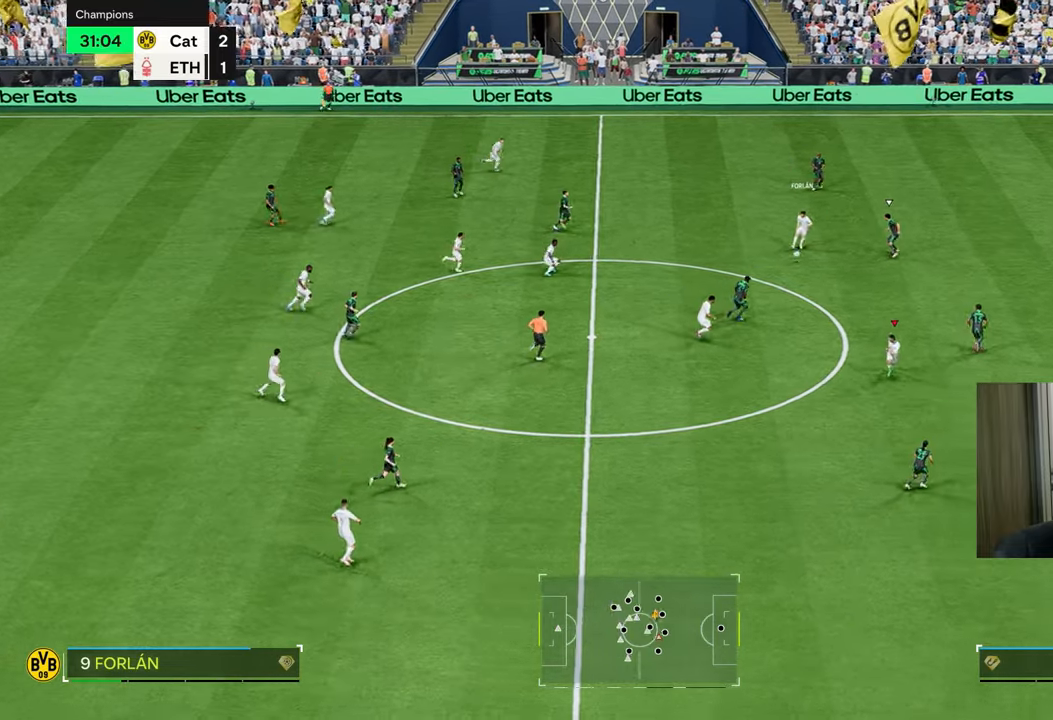
{"buttons": [], "left_stick": "down-right", "right_stick": "center", "events": [[166, "left_stick", "right"], [317, "left_stick", "down-right"]]}
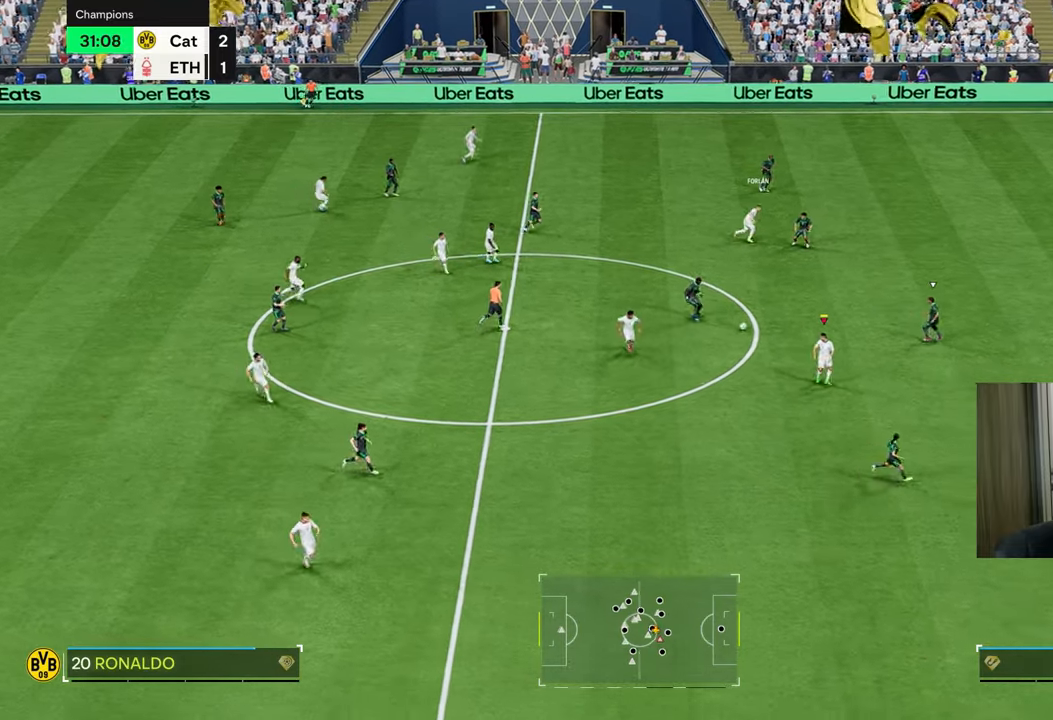
{"buttons": ["TRIANGLE"], "left_stick": "down-right", "right_stick": "center", "events": [[501, "TRIANGLE", "down"]]}
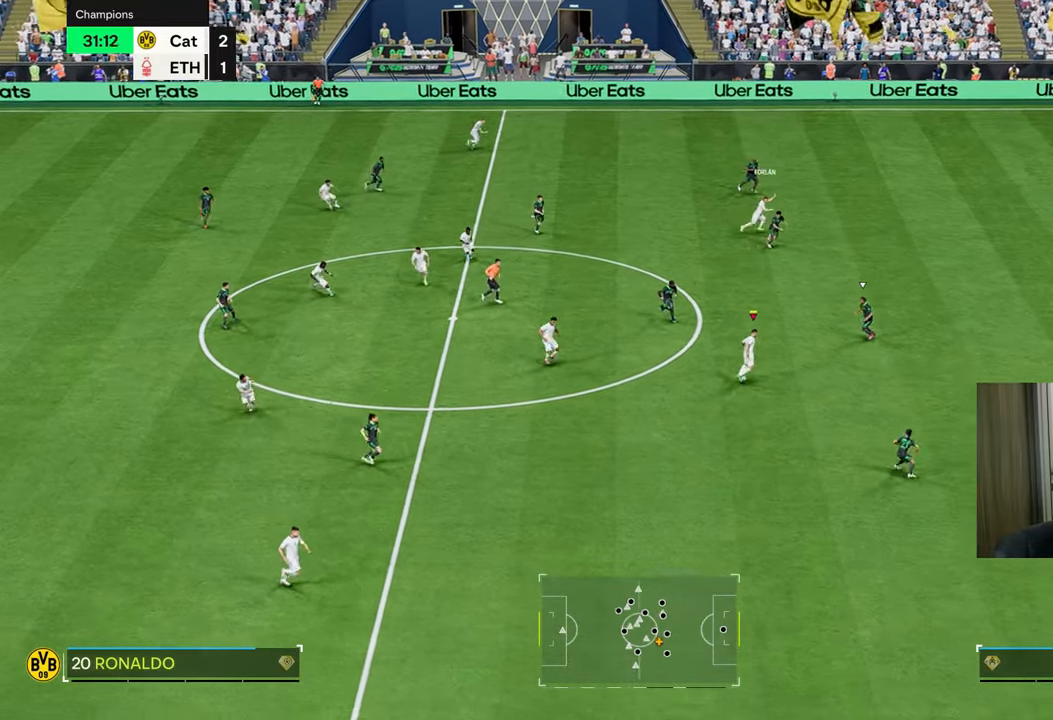
{"buttons": ["R1"], "left_stick": "up-right", "right_stick": "center", "events": [[16, "L1", "down"], [16, "R1", "down"], [33, "left_stick", "up-right"], [200, "L1", "up"], [216, "TRIANGLE", "up"]]}
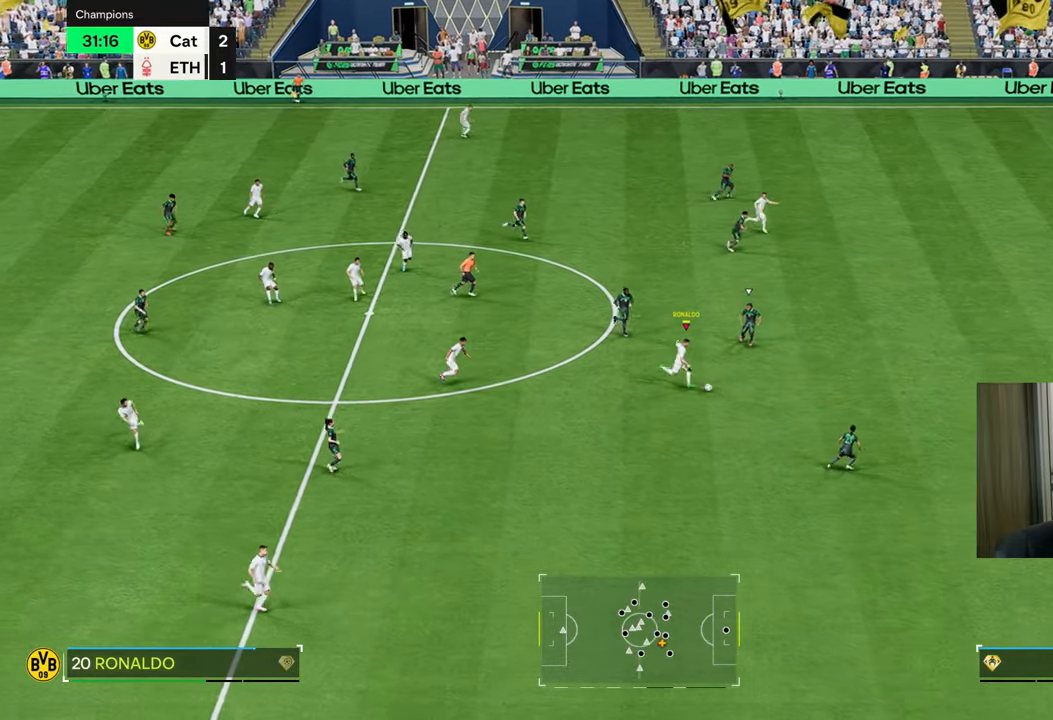
{"buttons": ["R1"], "left_stick": "right", "right_stick": "center", "events": [[451, "left_stick", "right"]]}
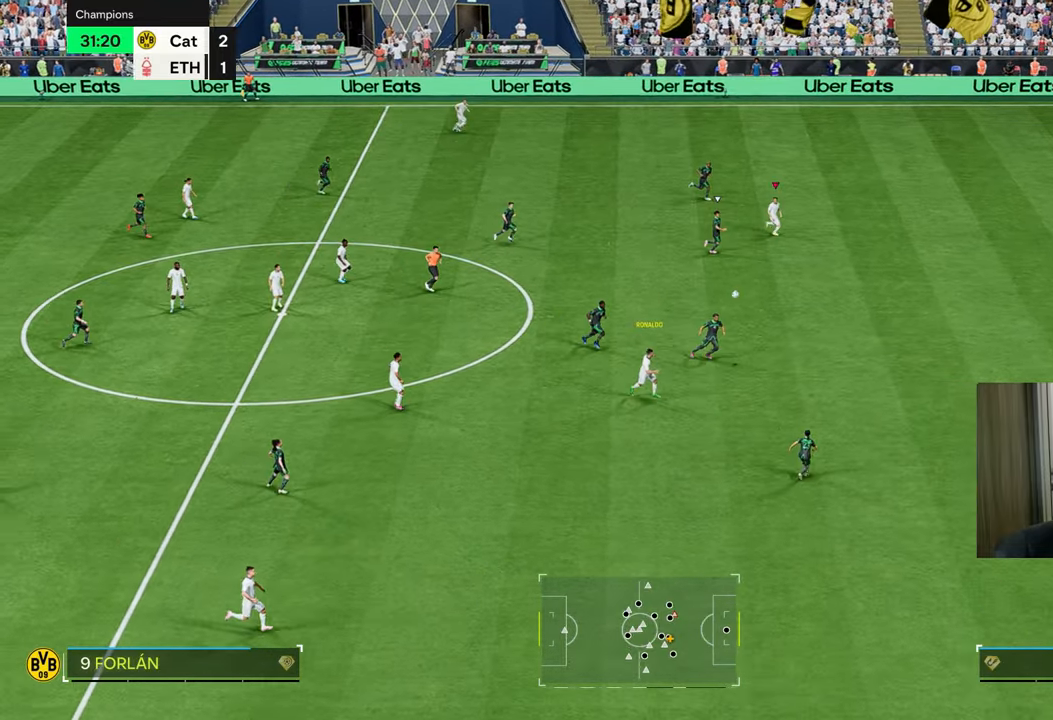
{"buttons": ["R1"], "left_stick": "right", "right_stick": "center", "events": []}
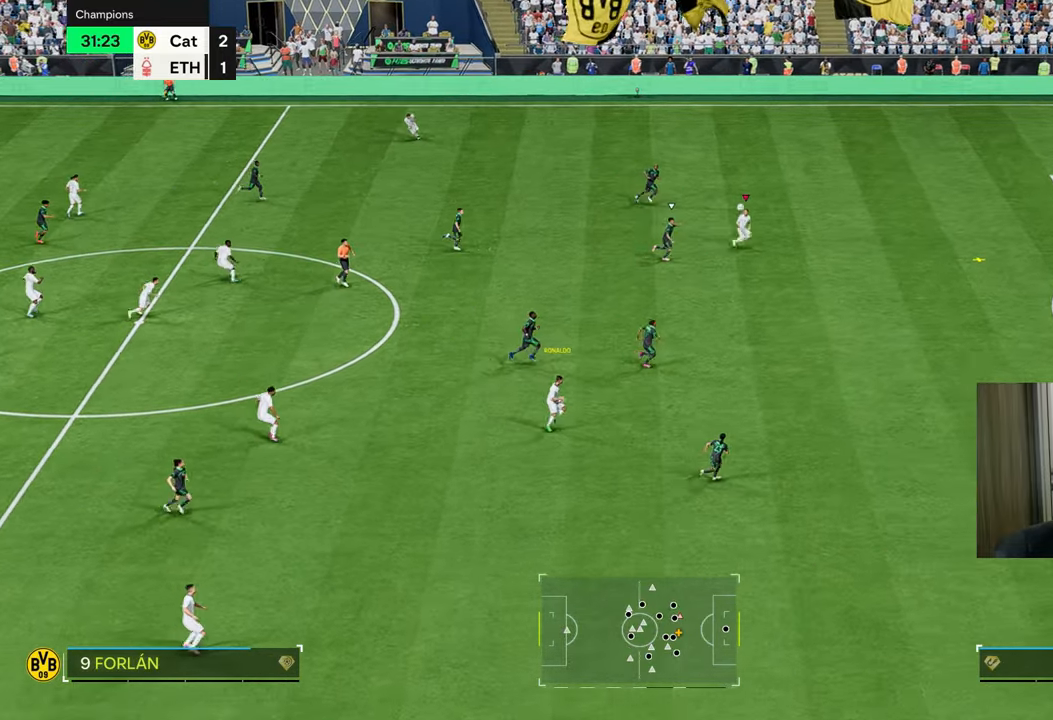
{"buttons": ["R1"], "left_stick": "right", "right_stick": "center", "events": []}
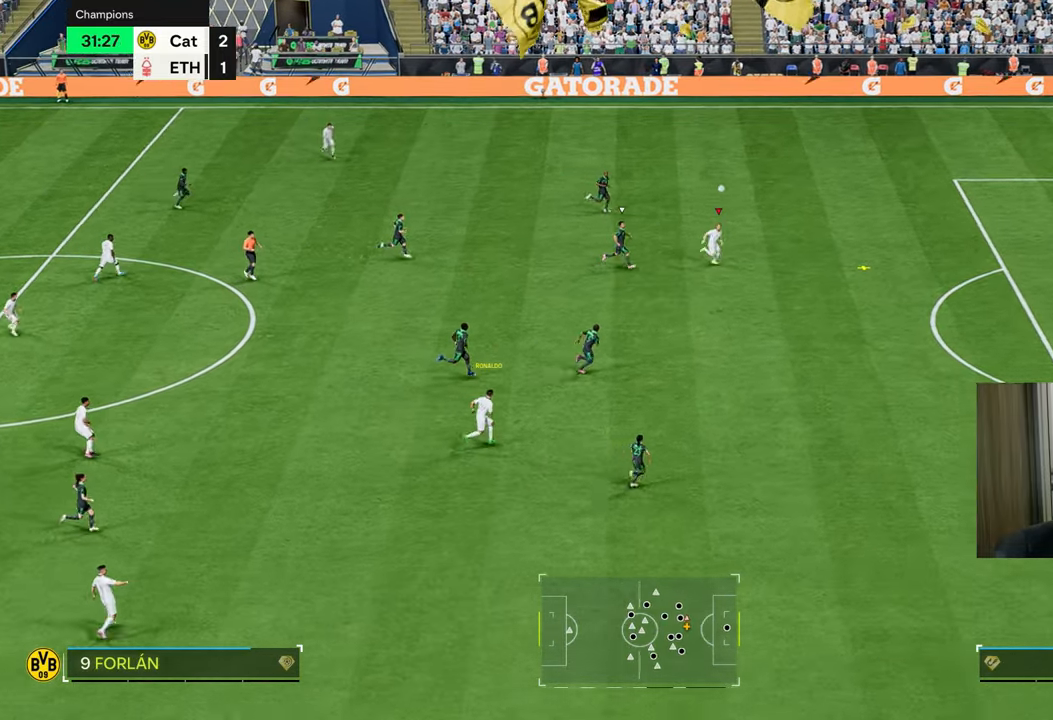
{"buttons": ["R1"], "left_stick": "right", "right_stick": "center", "events": []}
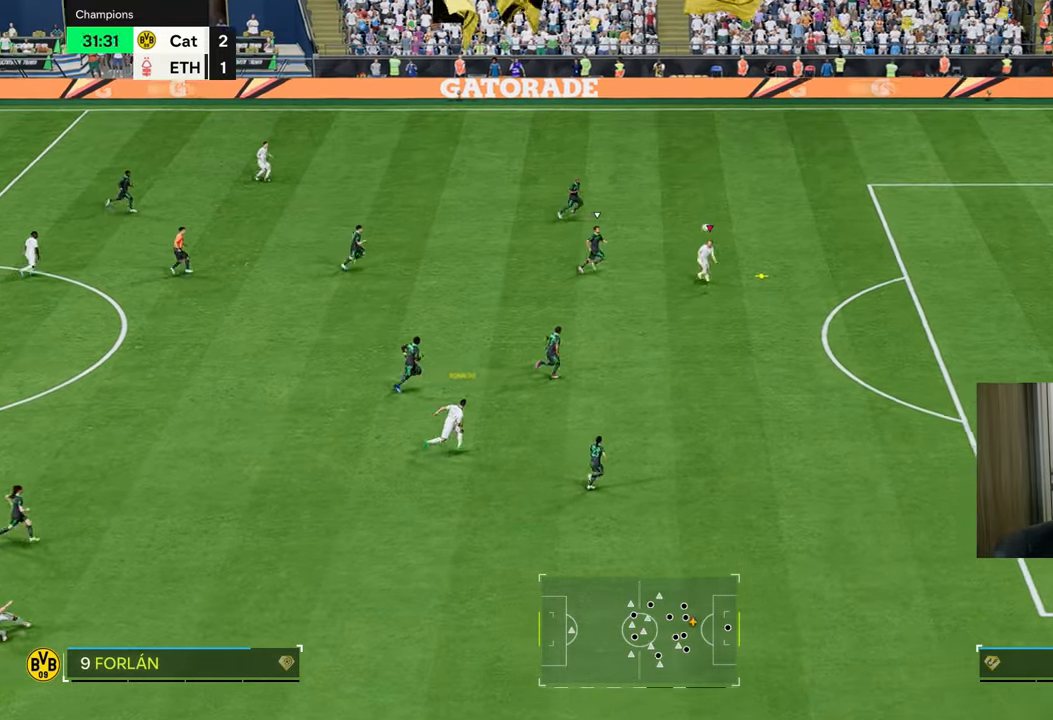
{"buttons": ["R1"], "left_stick": "right", "right_stick": "center", "events": []}
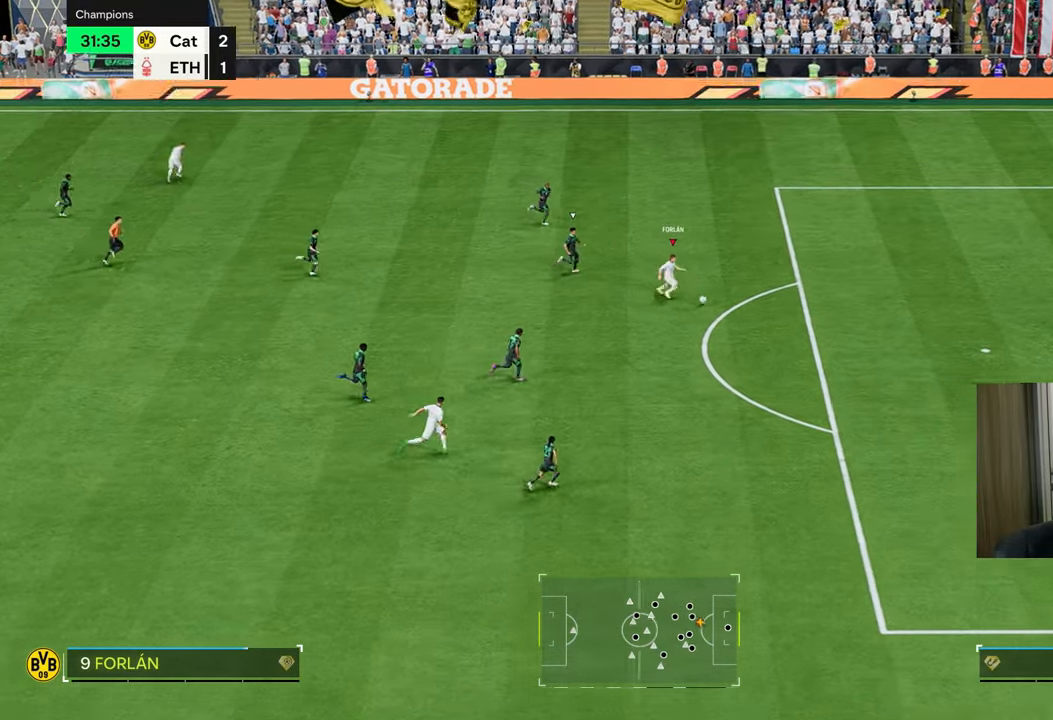
{"buttons": [], "left_stick": "up-right", "right_stick": "center", "events": [[116, "R1", "up"], [400, "left_stick", "up-right"]]}
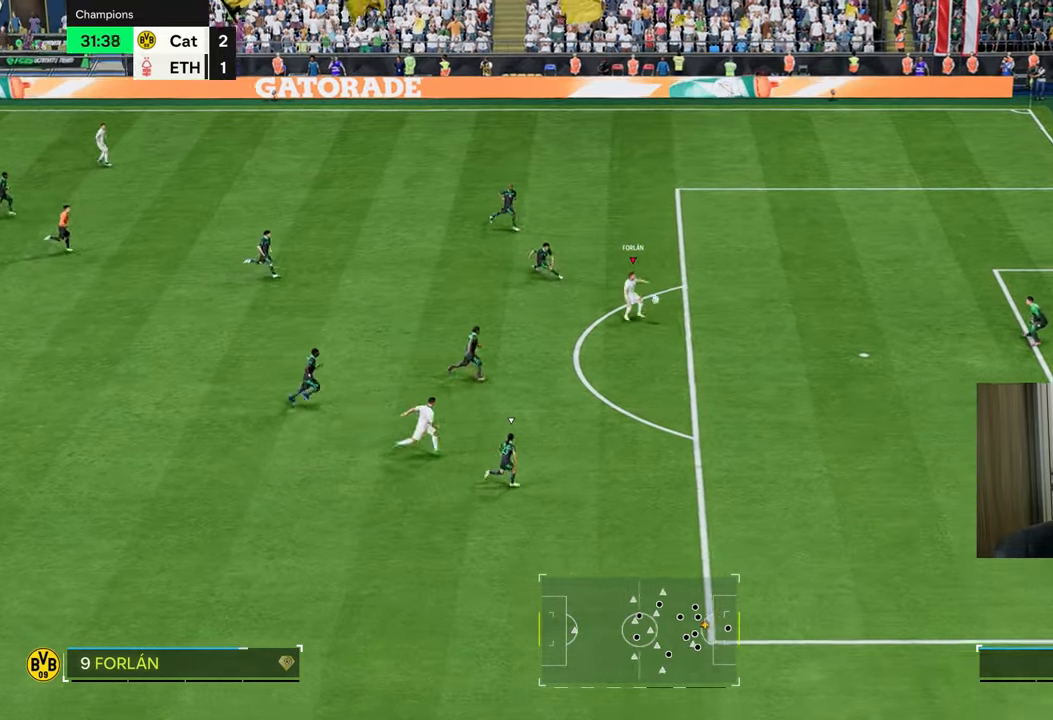
{"buttons": ["R1"], "left_stick": "up-right", "right_stick": "center", "events": [[33, "R1", "down"], [50, "CIRCLE", "down"], [267, "CIRCLE", "up"]]}
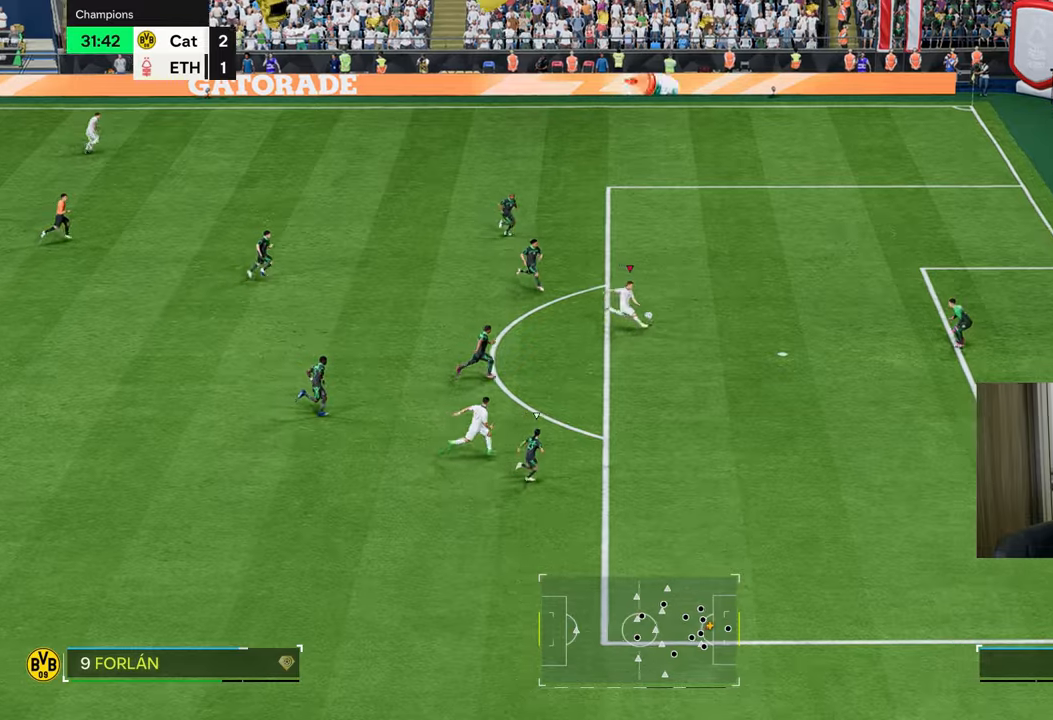
{"buttons": ["R1"], "left_stick": "up-right", "right_stick": "center", "events": []}
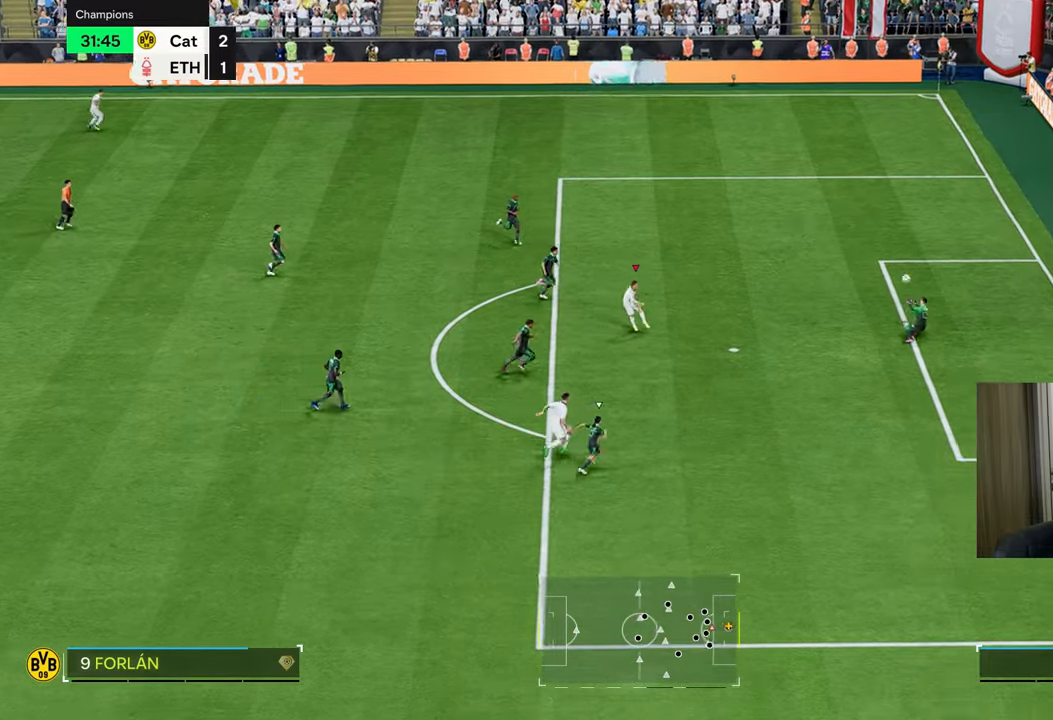
{"buttons": [], "left_stick": "up-right", "right_stick": "center", "events": [[350, "R1", "up"]]}
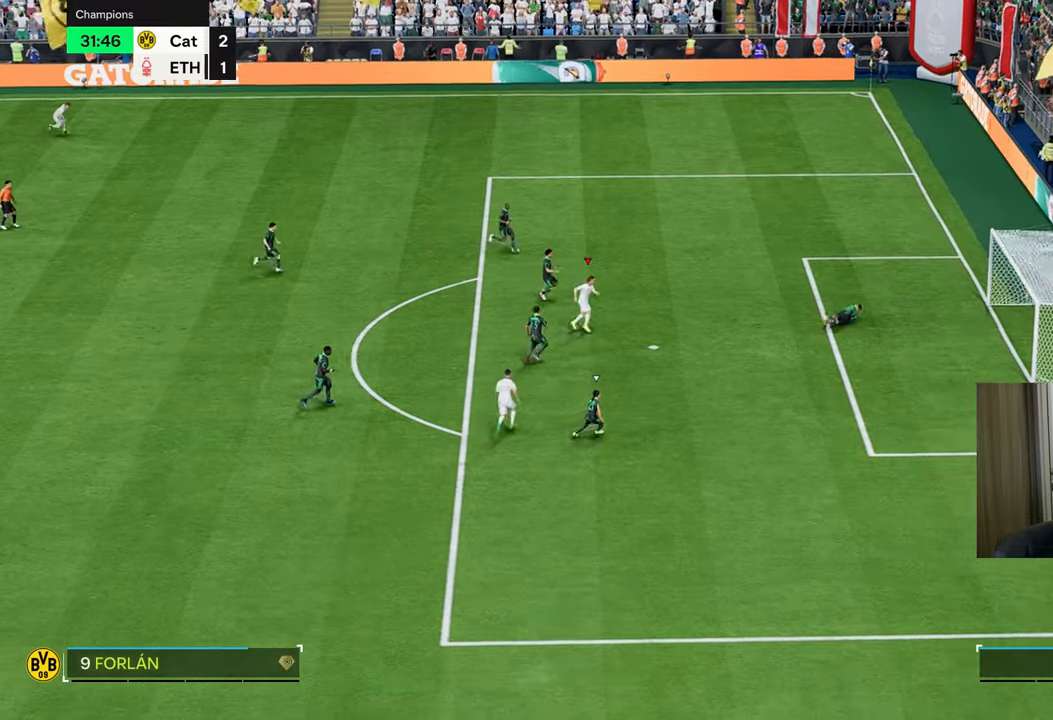
{"buttons": [], "left_stick": "up-right", "right_stick": "center", "events": []}
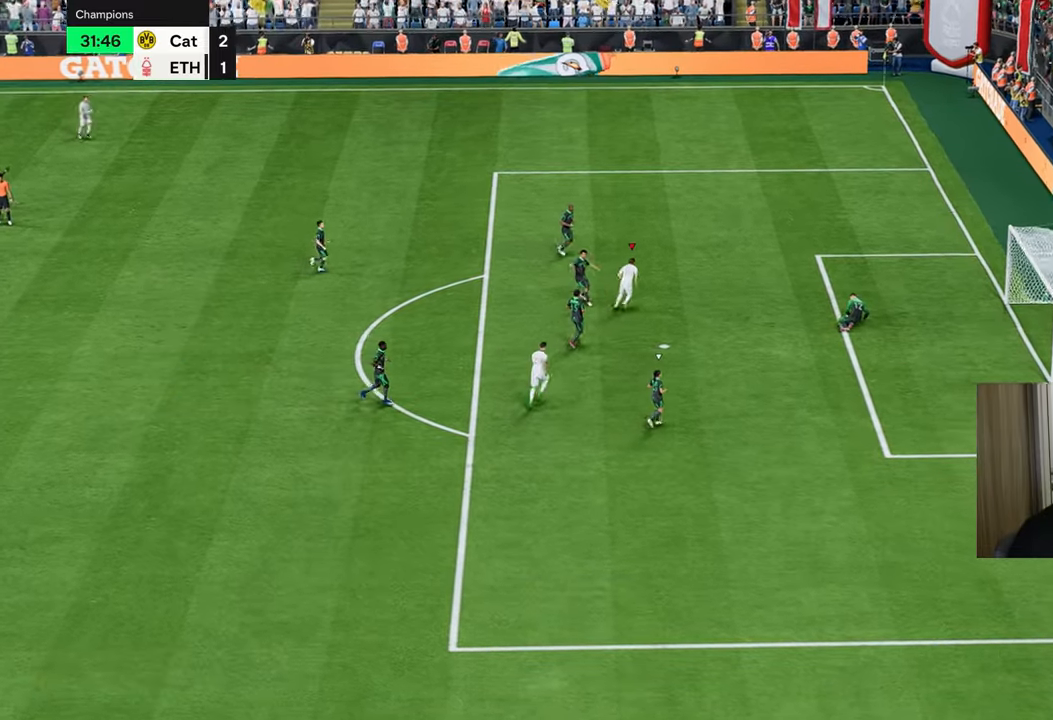
{"buttons": [], "left_stick": "up-right", "right_stick": "center", "events": []}
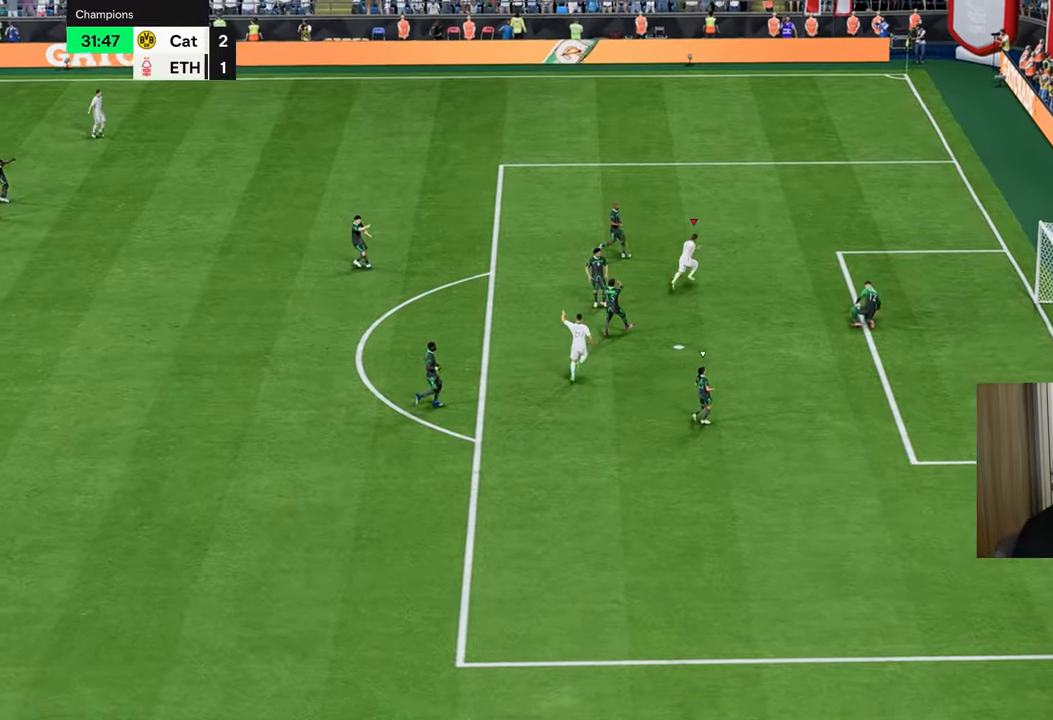
{"buttons": [], "left_stick": "up-right", "right_stick": "center", "events": []}
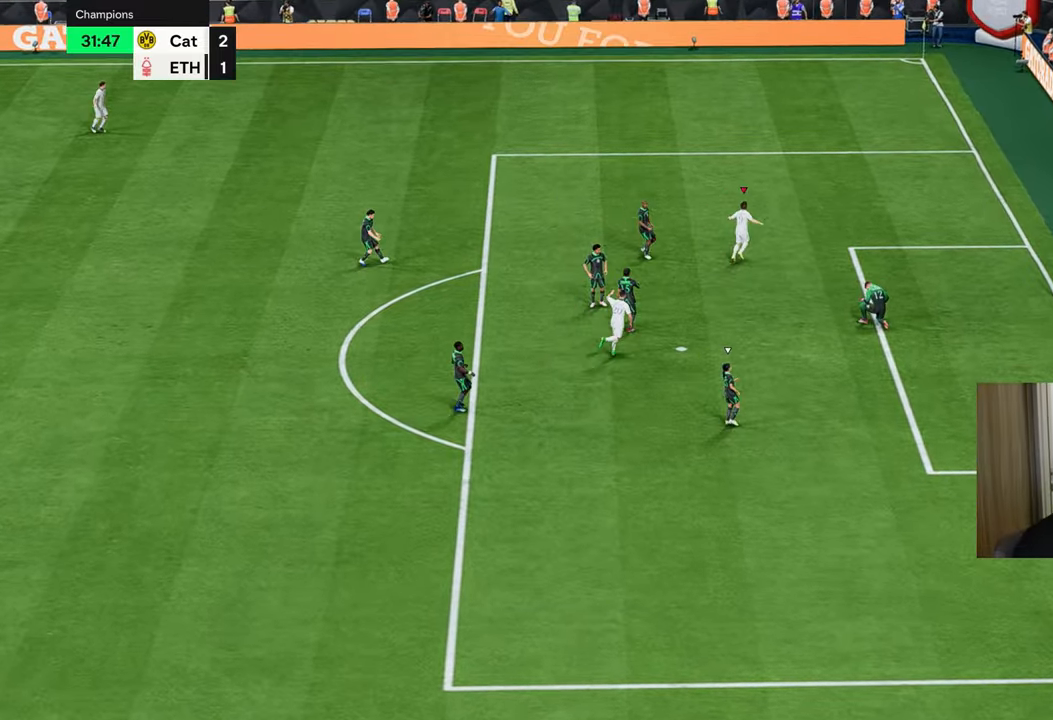
{"buttons": [], "left_stick": "up-right", "right_stick": "center", "events": []}
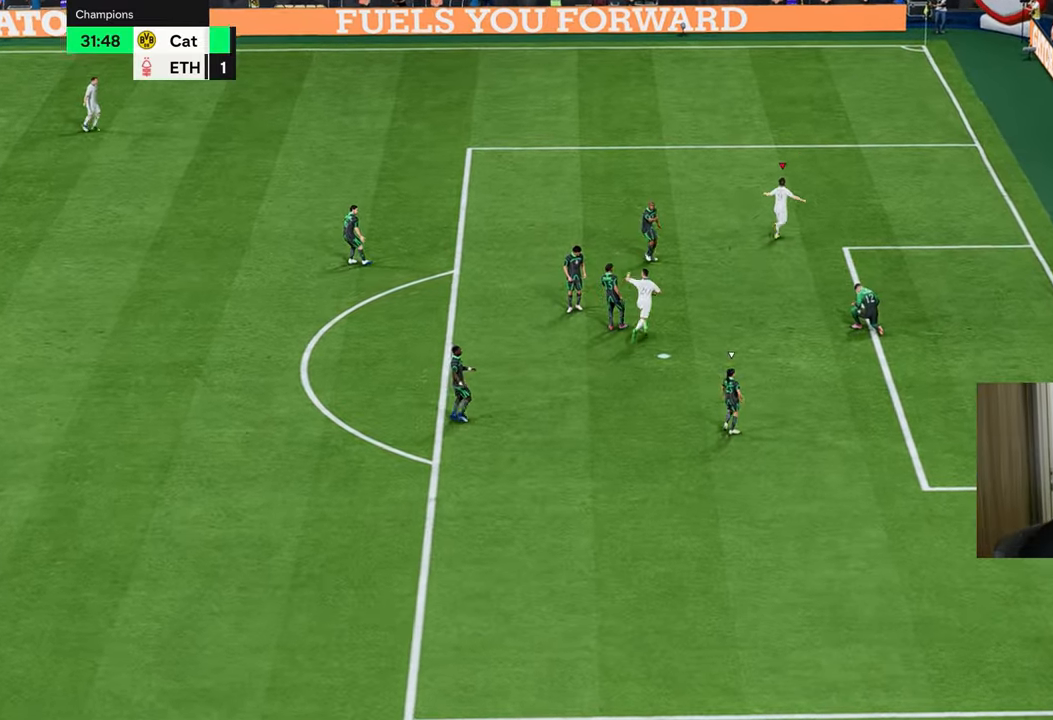
{"buttons": [], "left_stick": "up-right", "right_stick": "center", "events": []}
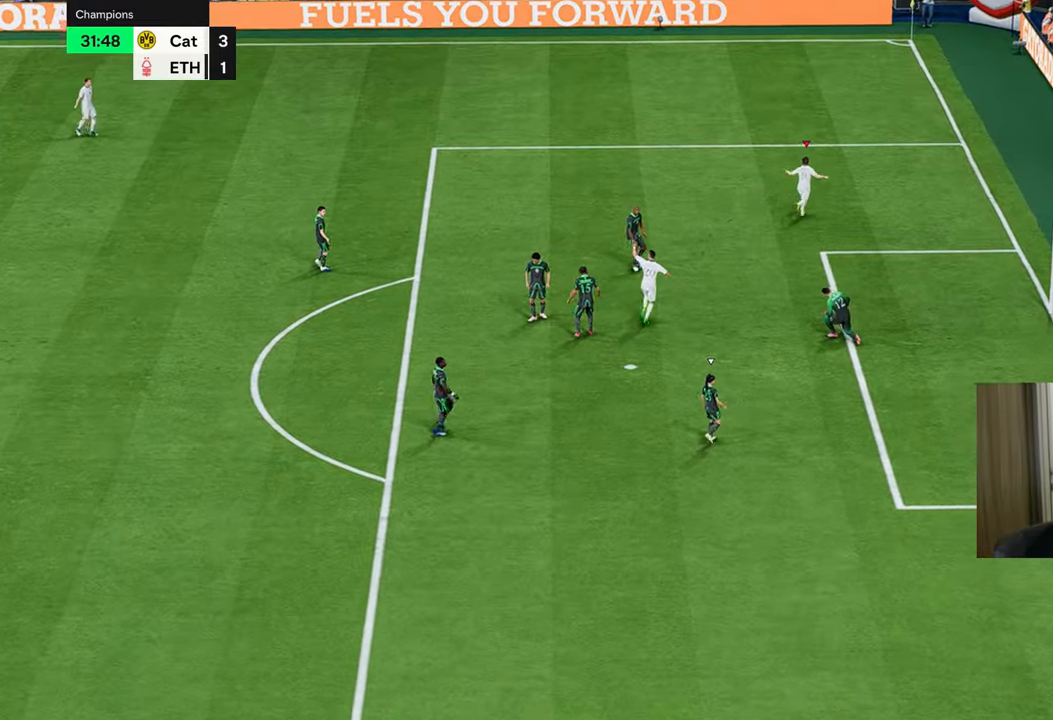
{"buttons": ["R1"], "left_stick": "up-right", "right_stick": "center", "events": [[50, "L1", "down"], [50, "R1", "down"], [83, "L1", "up"]]}
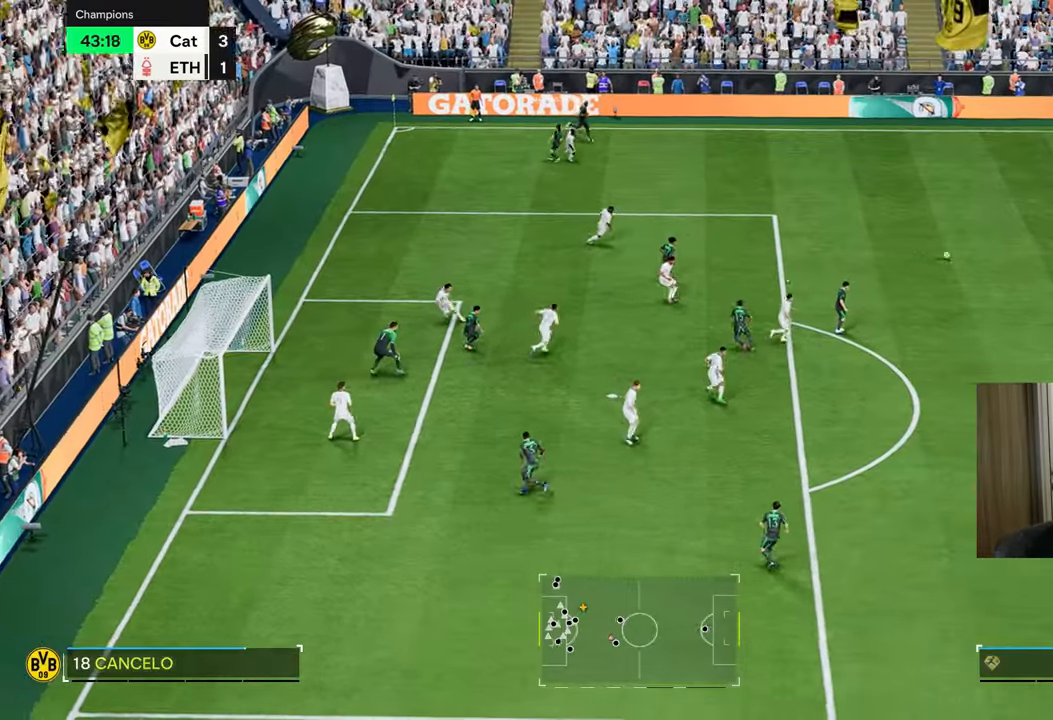
{"buttons": ["R1"], "left_stick": "up-right", "right_stick": "center", "events": []}